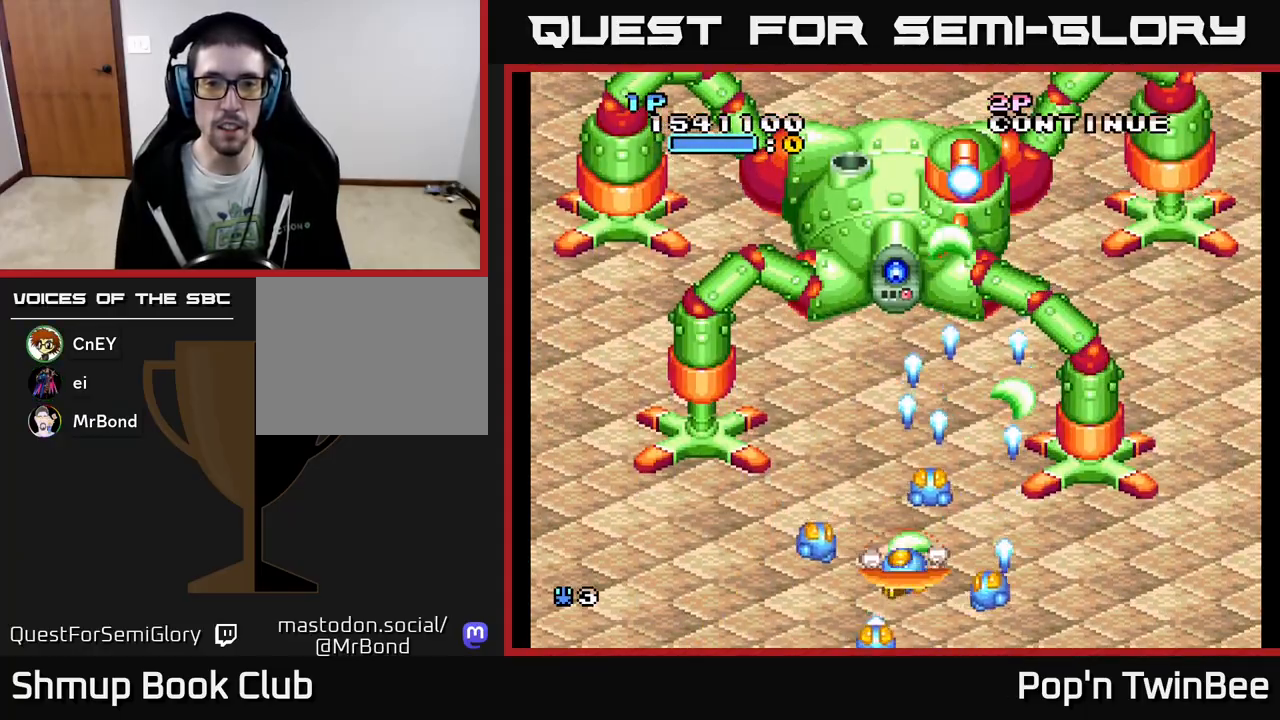
Gameplay with a controller (Xbox layout); each line is a JSON object with the inputs held at the frame after it. "events" lists button and stick changes between this image and that frame as [ms after this image, input, new state], when the widget could be followed in between. Not read: left_stick right_stick.
{"buttons": ["A"], "events": []}
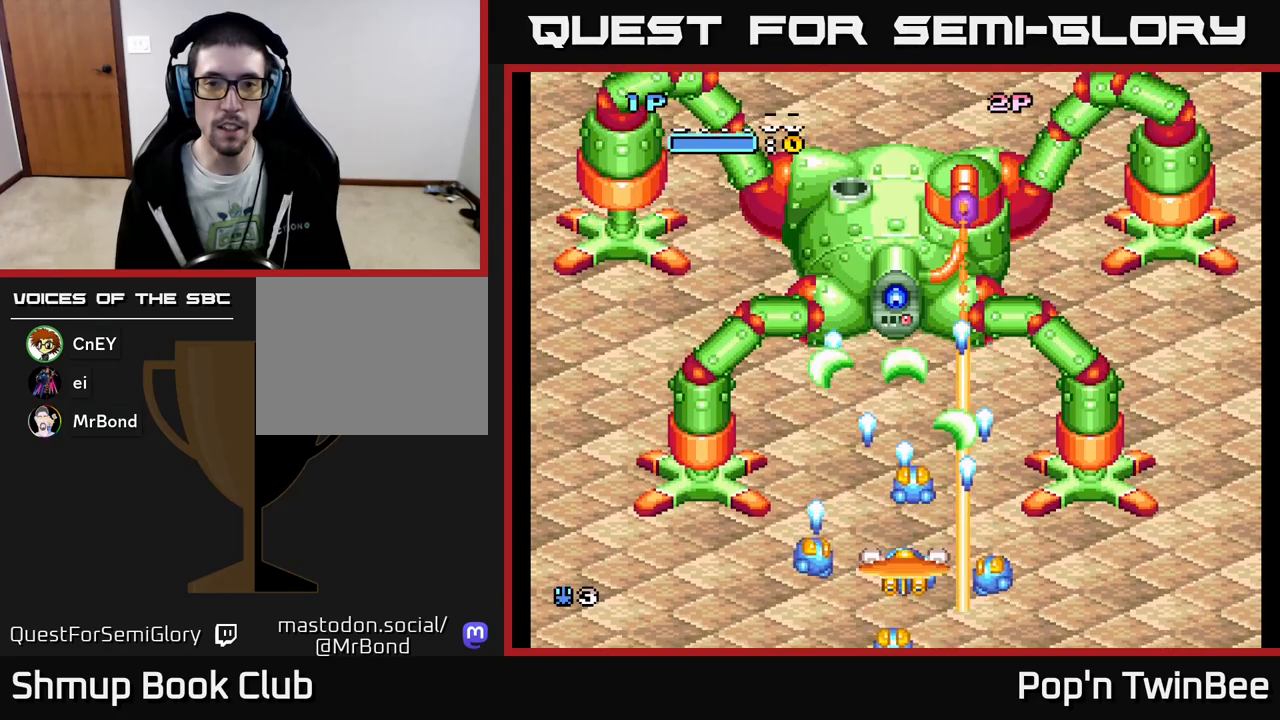
{"buttons": ["A"], "events": [[383, "DPAD_UP", "down"], [500, "DPAD_UP", "up"]]}
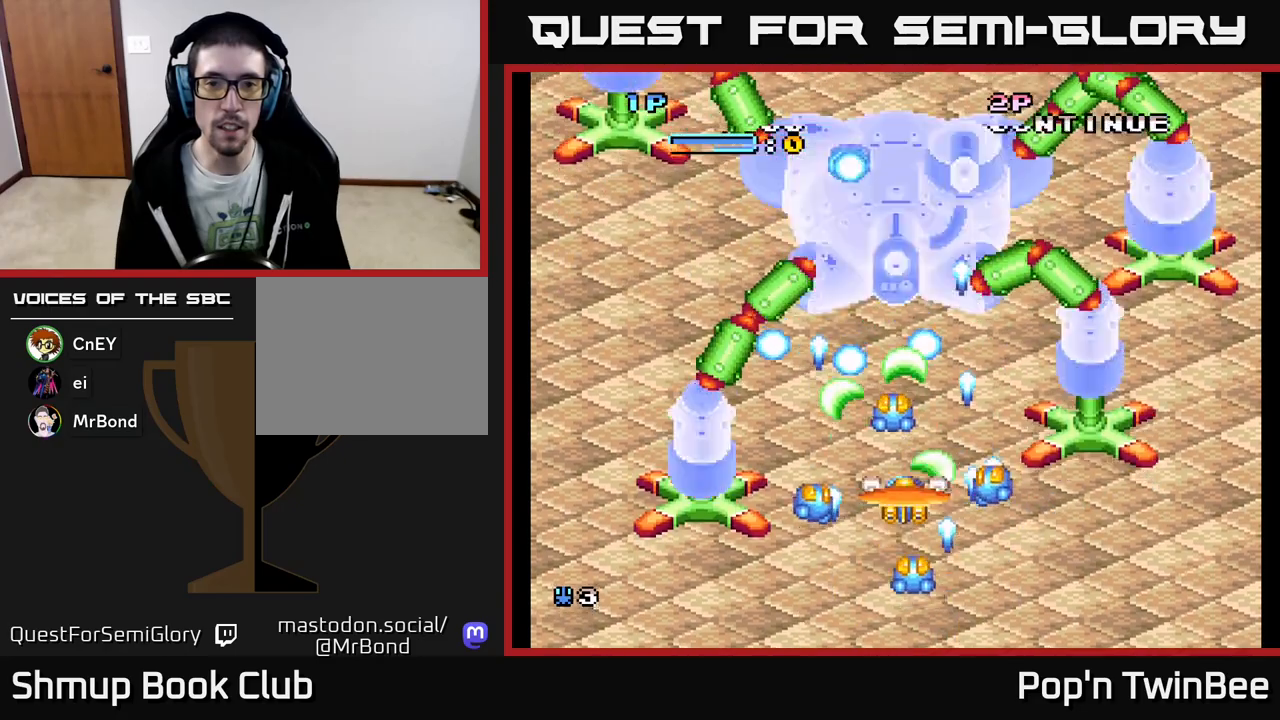
{"buttons": ["A"], "events": [[50, "DPAD_DOWN", "down"], [50, "DPAD_RIGHT", "down"], [100, "DPAD_RIGHT", "up"], [217, "DPAD_RIGHT", "down"], [267, "DPAD_RIGHT", "up"], [300, "DPAD_LEFT", "down"], [317, "DPAD_DOWN", "up"], [383, "DPAD_LEFT", "up"]]}
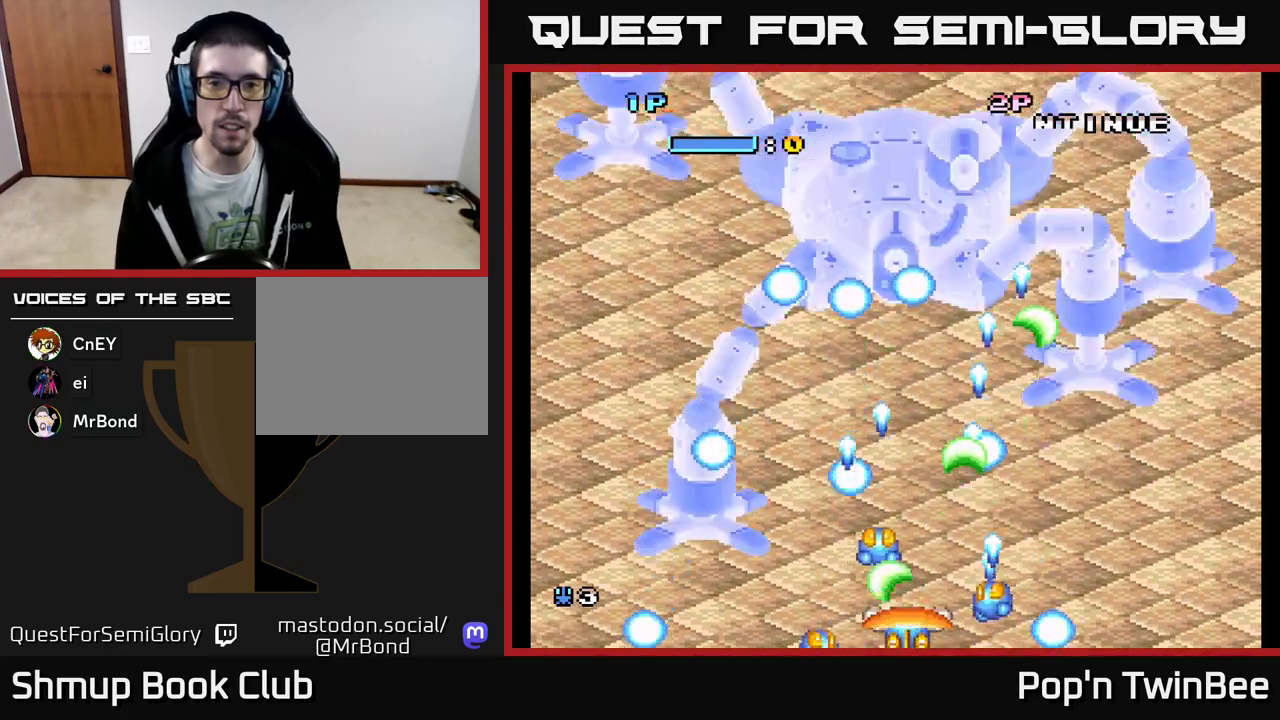
{"buttons": ["A"], "events": []}
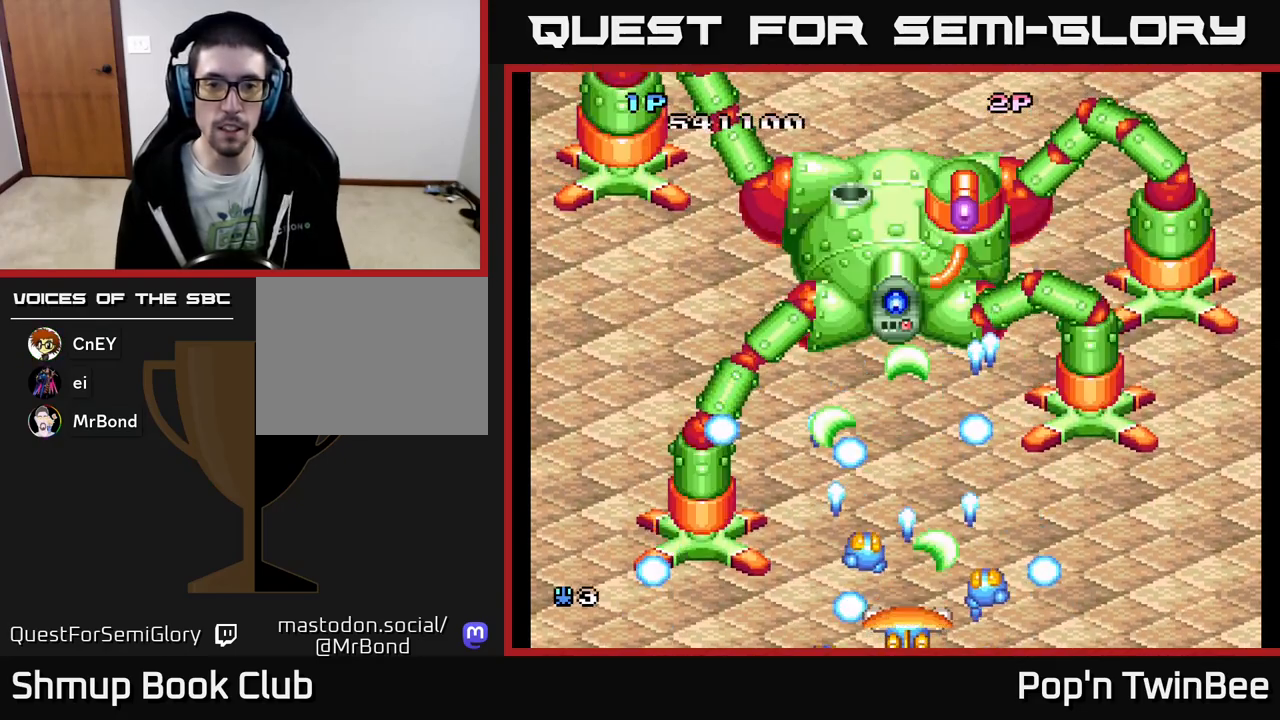
{"buttons": ["A", "DPAD_UP"], "events": [[83, "DPAD_RIGHT", "down"], [133, "DPAD_RIGHT", "up"], [400, "DPAD_UP", "down"]]}
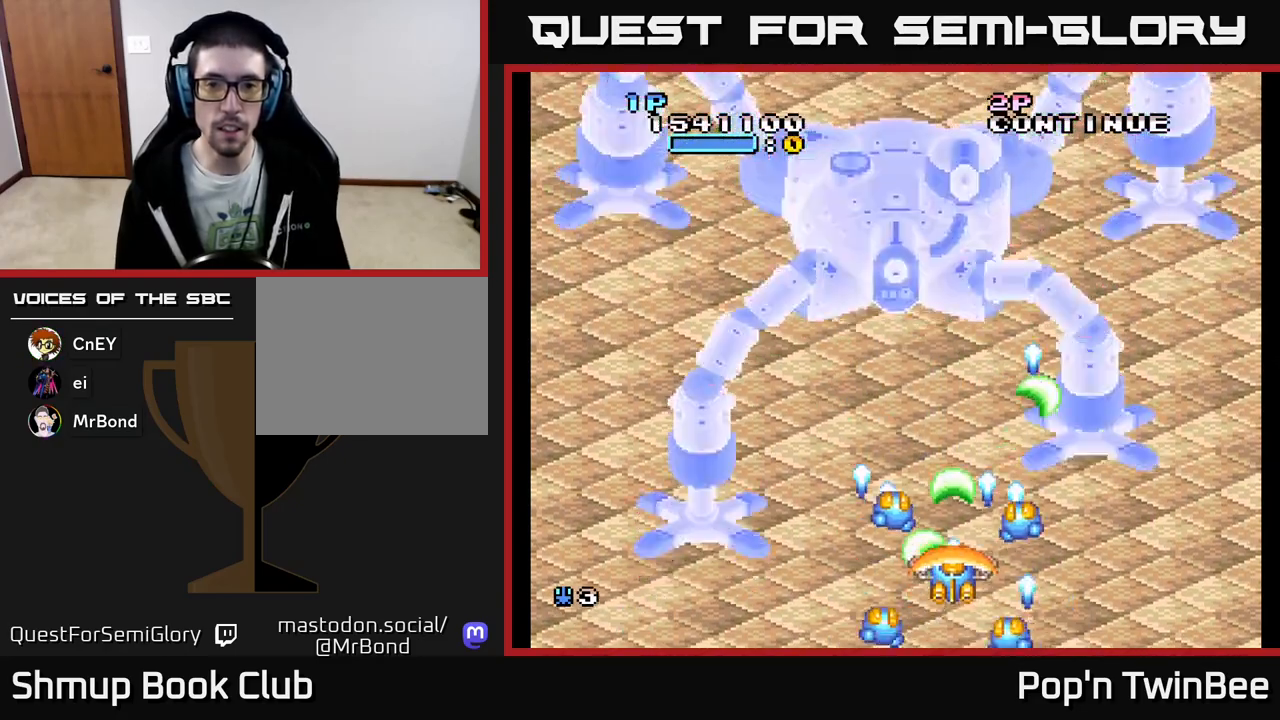
{"buttons": ["A"], "events": [[217, "DPAD_UP", "up"]]}
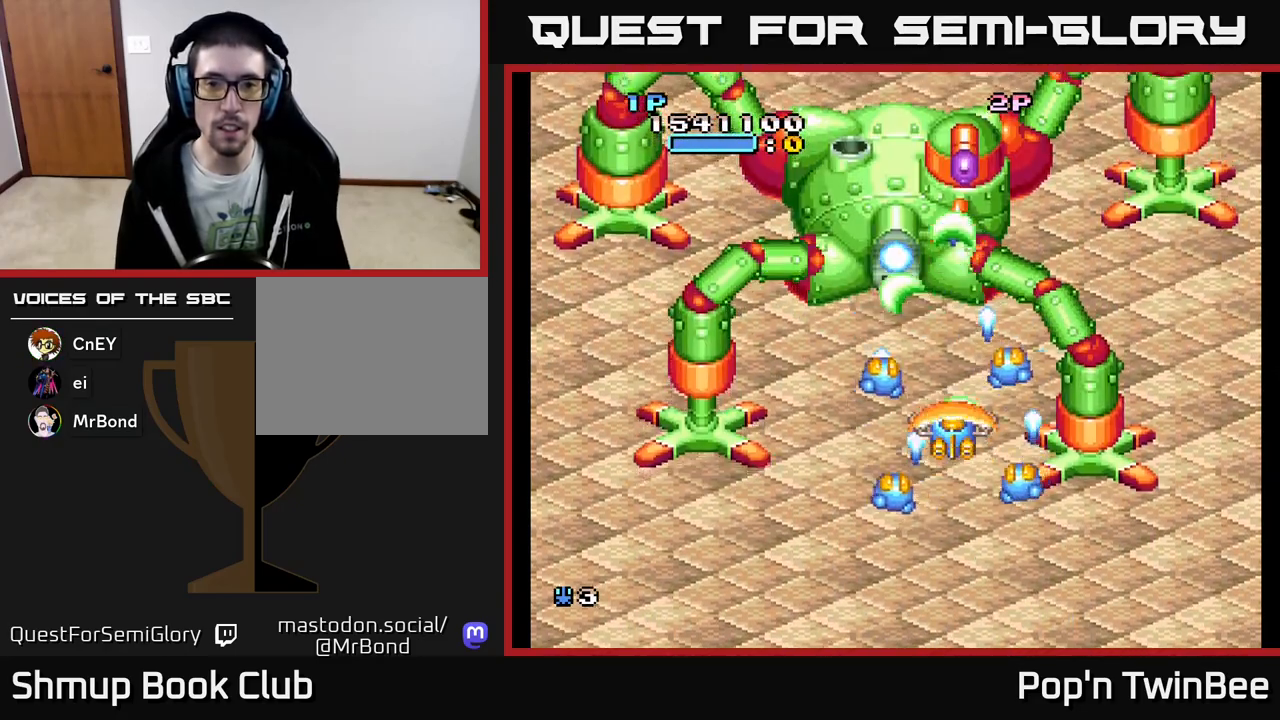
{"buttons": ["A"], "events": [[217, "DPAD_DOWN", "down"], [350, "DPAD_DOWN", "up"]]}
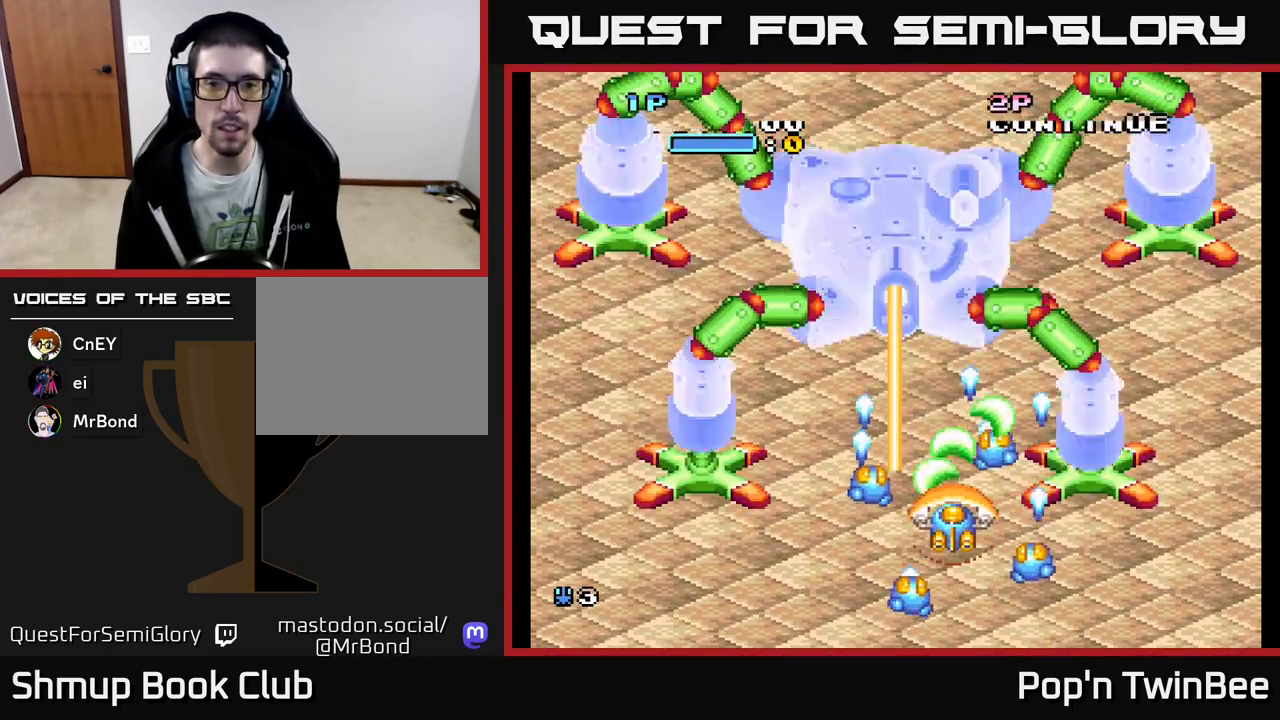
{"buttons": ["A", "X"], "events": [[33, "DPAD_DOWN", "down"], [133, "DPAD_DOWN", "up"], [317, "X", "down"]]}
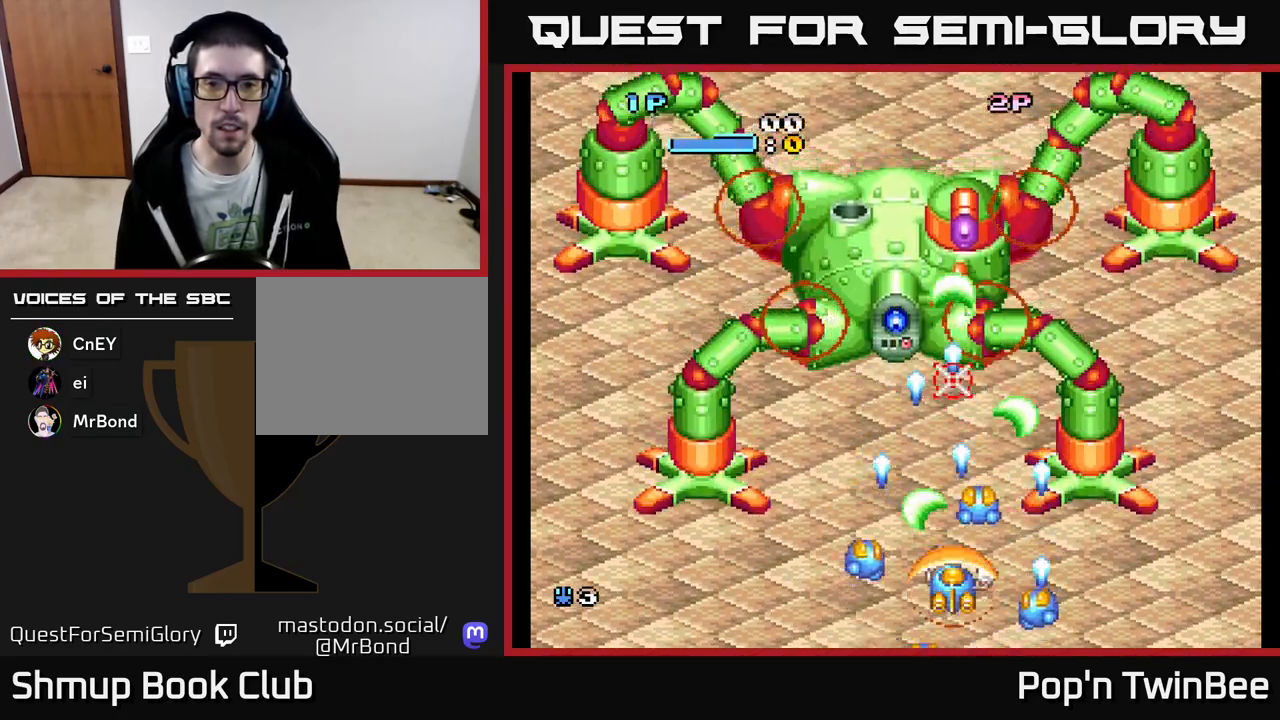
{"buttons": ["A", "X"], "events": []}
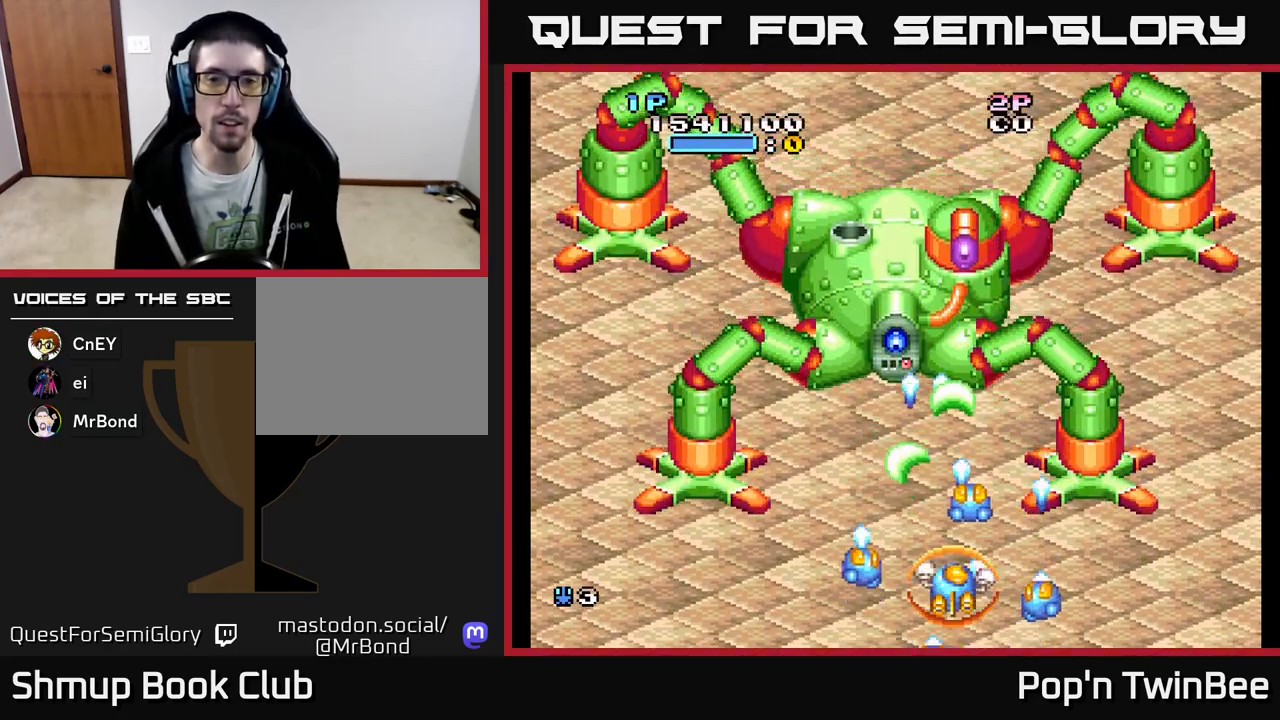
{"buttons": ["A", "X"], "events": []}
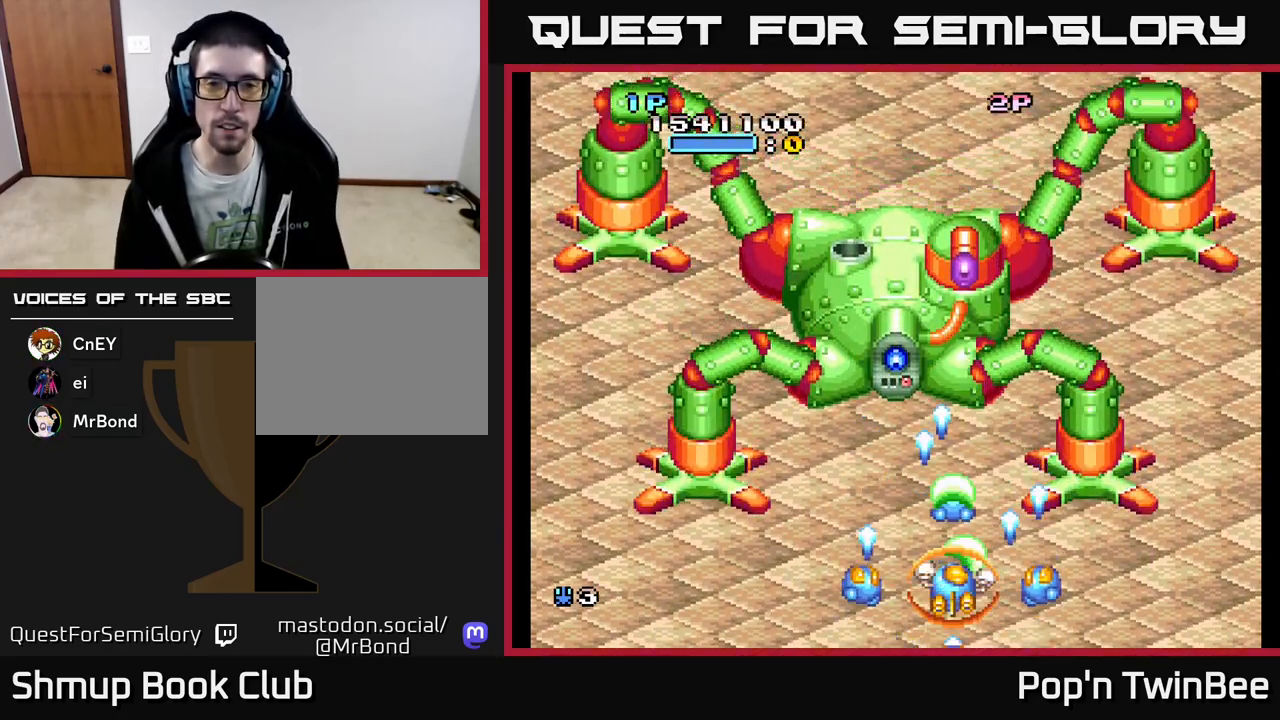
{"buttons": ["A", "X"], "events": [[350, "DPAD_LEFT", "down"], [367, "DPAD_UP", "down"], [433, "DPAD_UP", "up"], [450, "DPAD_LEFT", "up"]]}
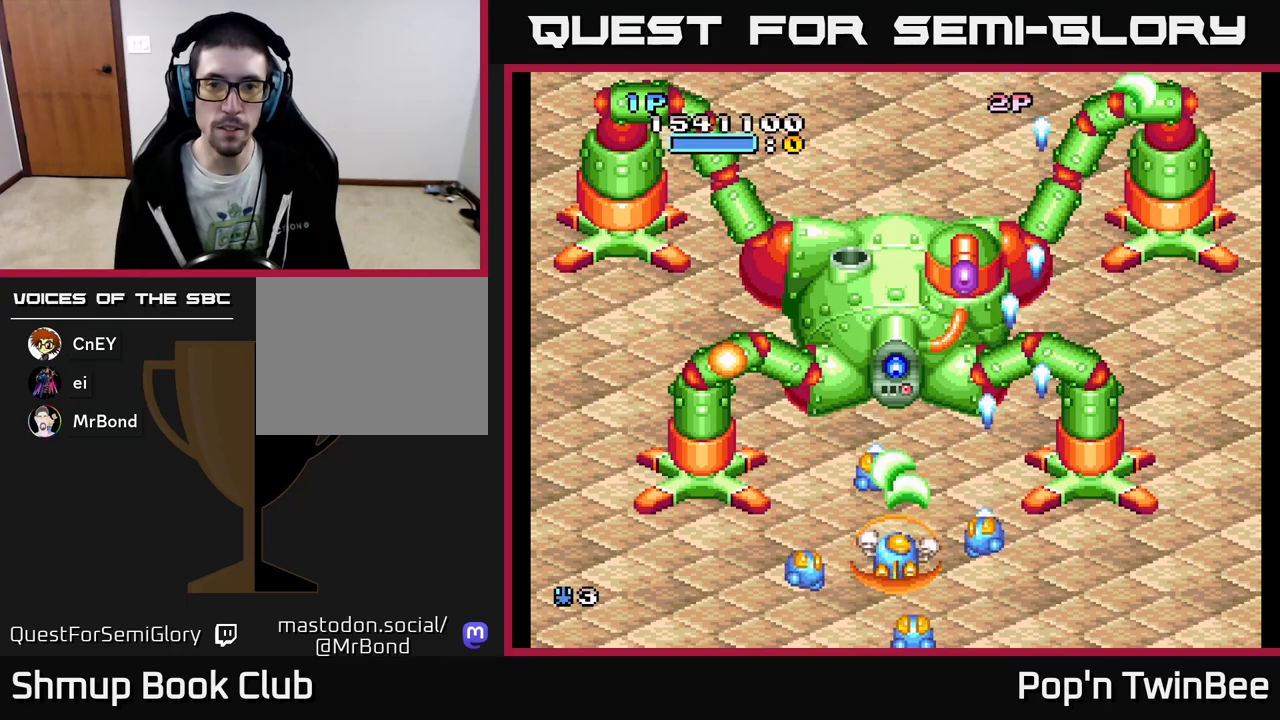
{"buttons": ["A", "X"], "events": [[317, "DPAD_UP", "down"], [417, "DPAD_UP", "up"]]}
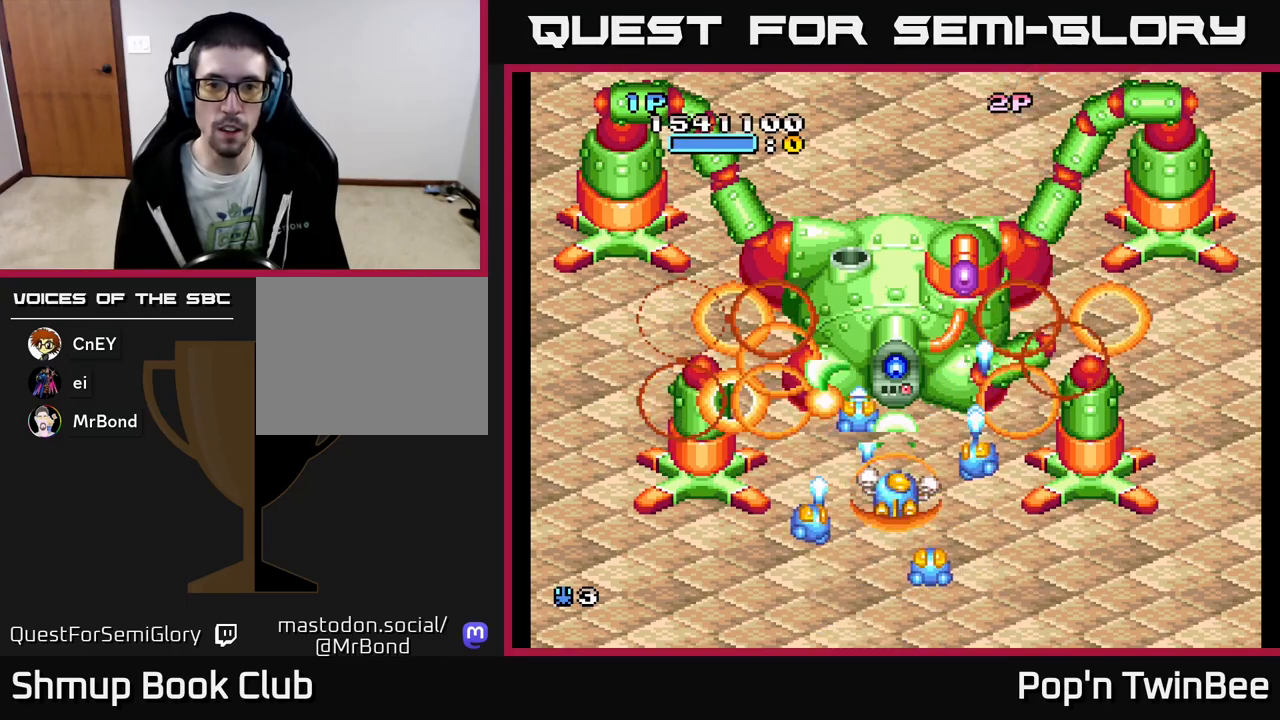
{"buttons": ["A", "X"], "events": [[167, "DPAD_RIGHT", "down"], [217, "DPAD_DOWN", "down"], [217, "DPAD_RIGHT", "up"], [233, "DPAD_DOWN", "up"]]}
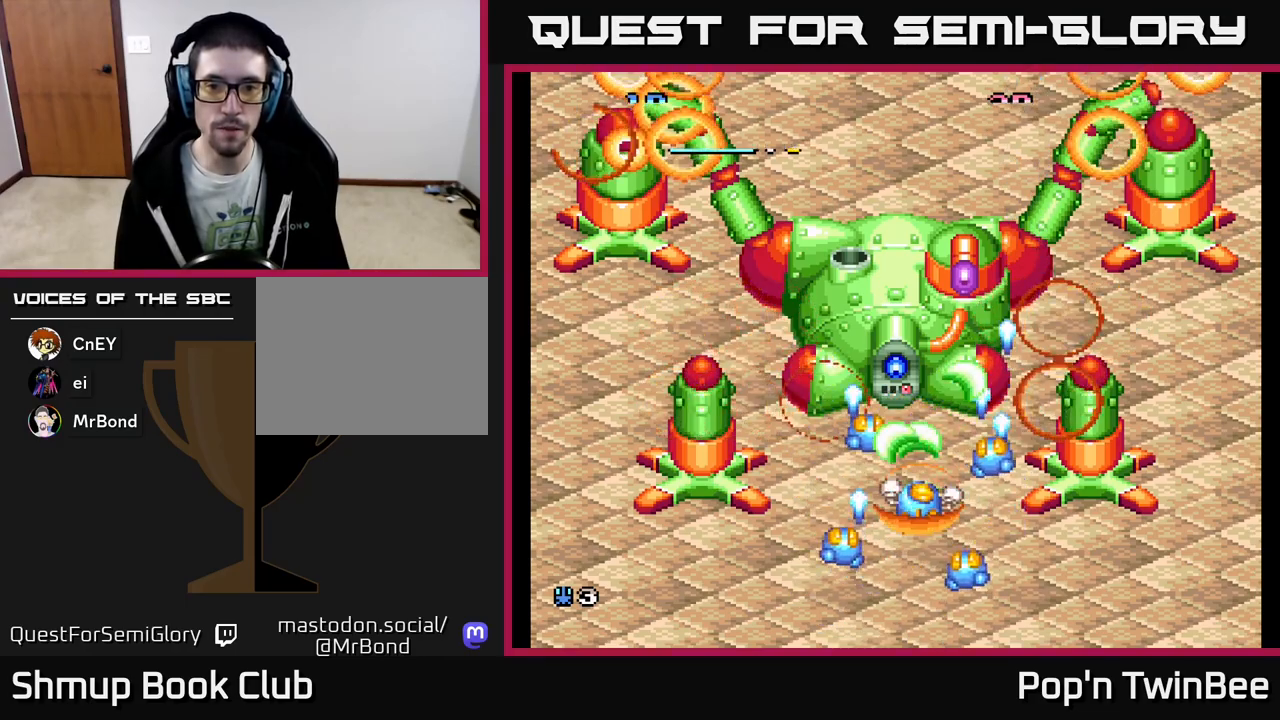
{"buttons": ["A", "X"], "events": []}
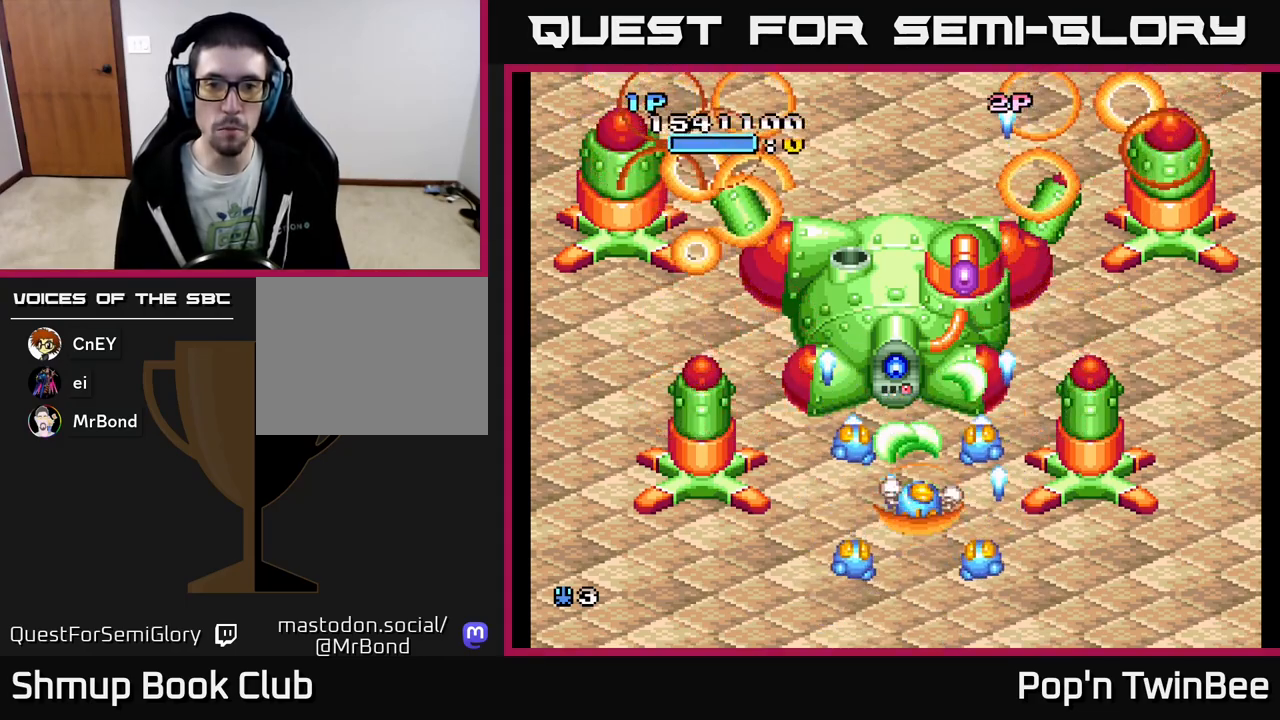
{"buttons": ["A", "X"], "events": [[33, "DPAD_RIGHT", "down"], [67, "DPAD_RIGHT", "up"]]}
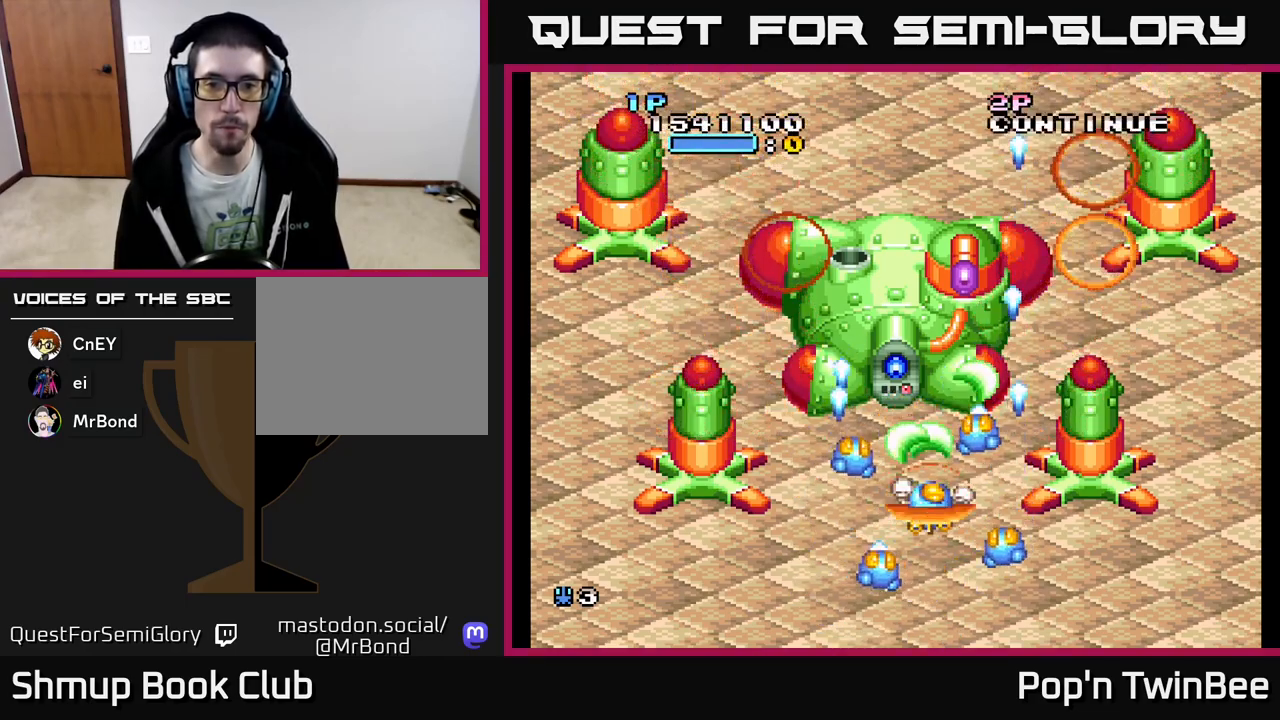
{"buttons": ["A", "X"], "events": []}
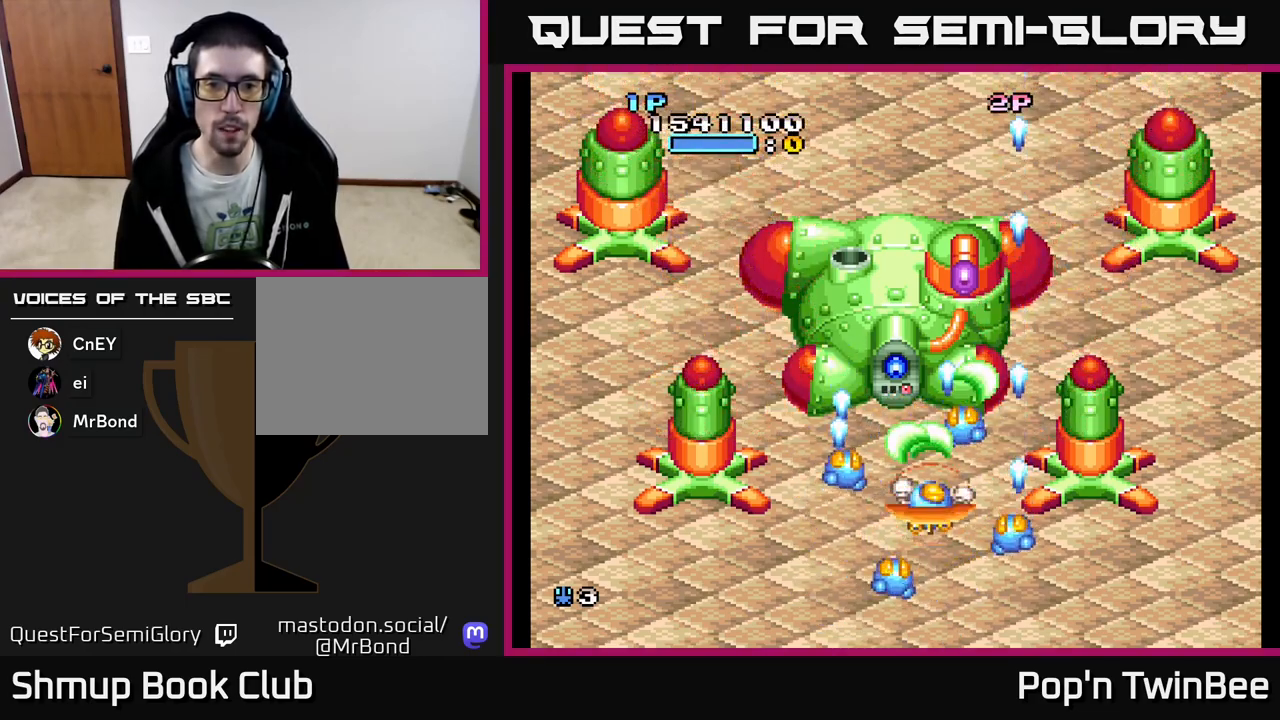
{"buttons": ["A", "X"], "events": []}
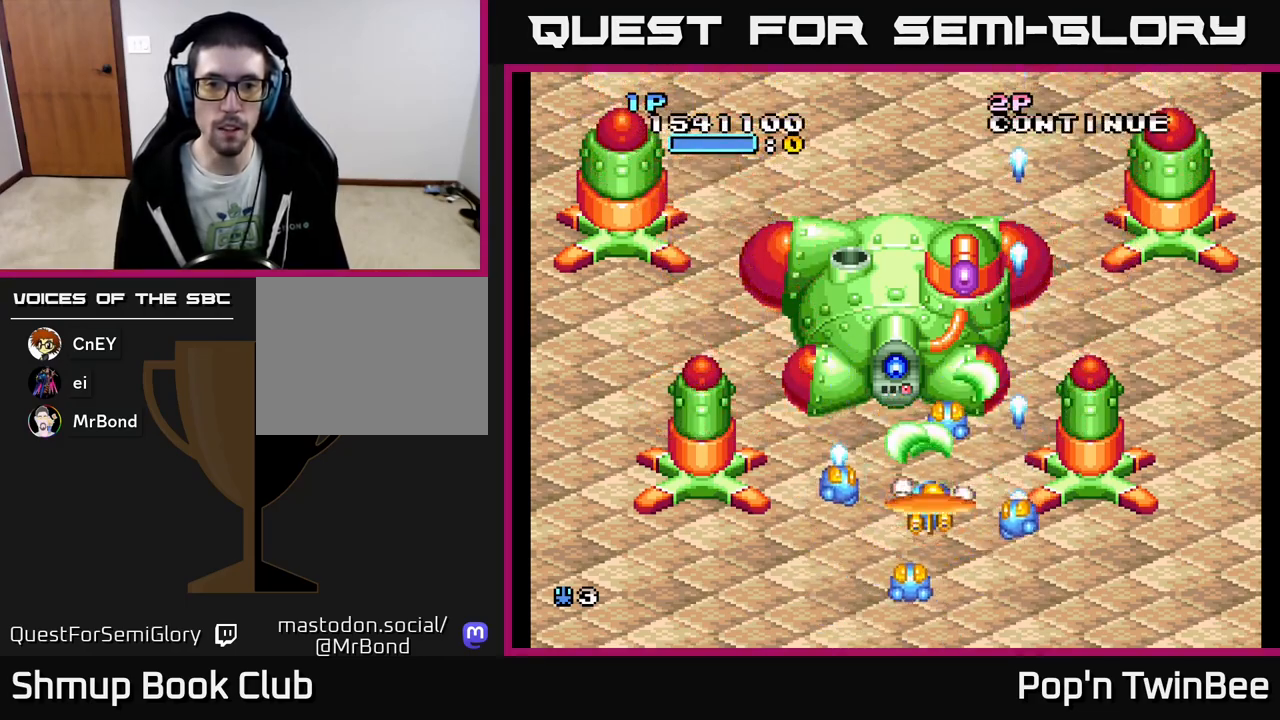
{"buttons": ["A", "X"], "events": []}
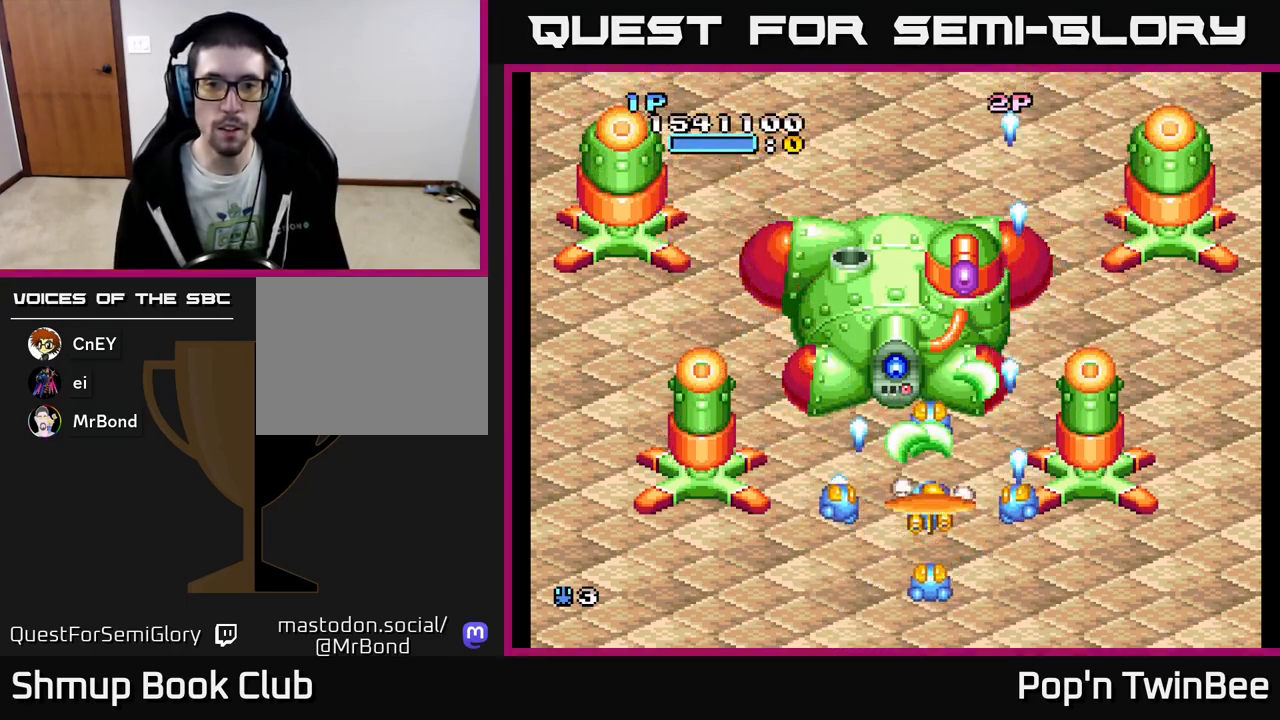
{"buttons": ["A", "X"], "events": []}
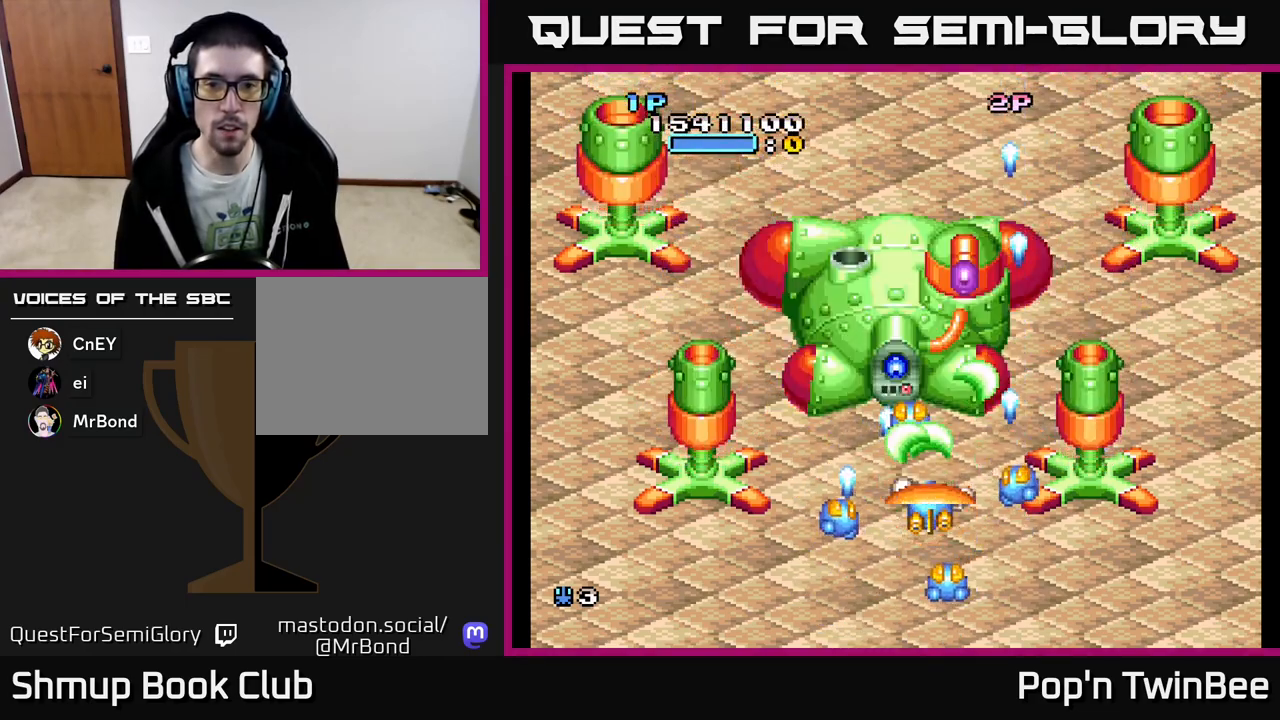
{"buttons": [], "events": [[133, "DPAD_UP", "down"], [167, "DPAD_UP", "up"], [367, "X", "up"], [433, "A", "up"]]}
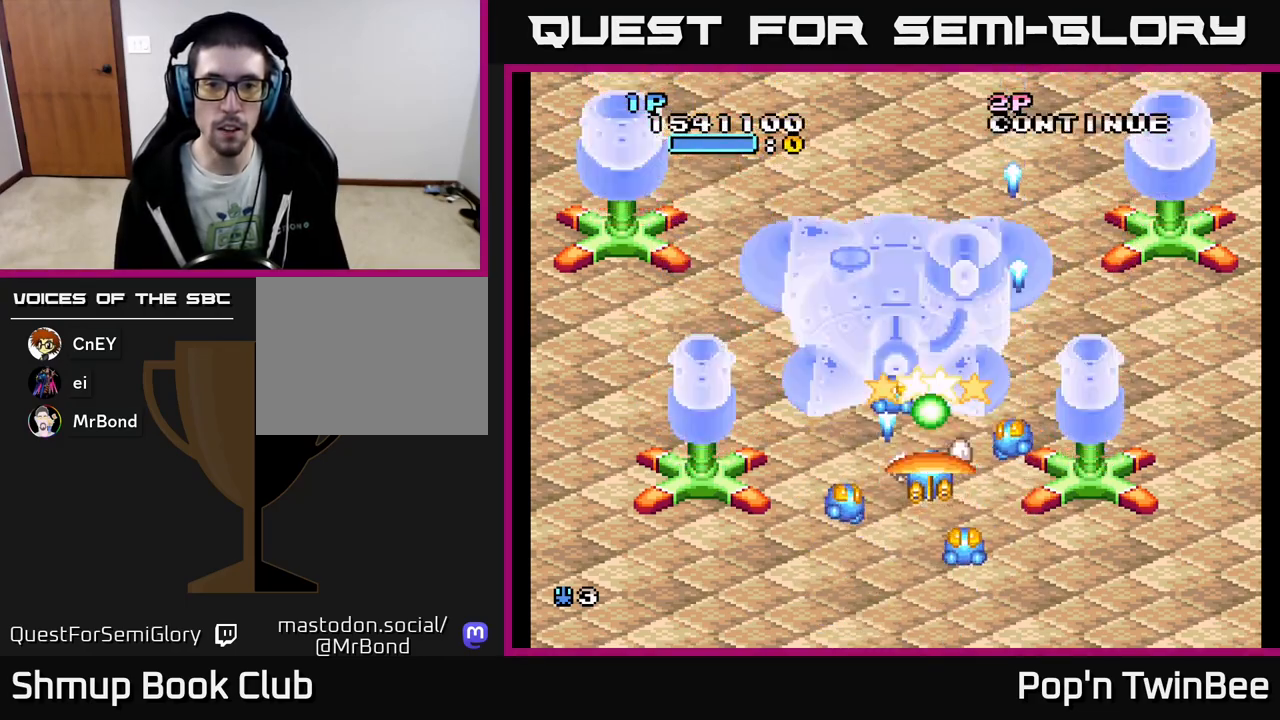
{"buttons": ["A", "X"], "events": [[50, "A", "down"], [250, "X", "down"]]}
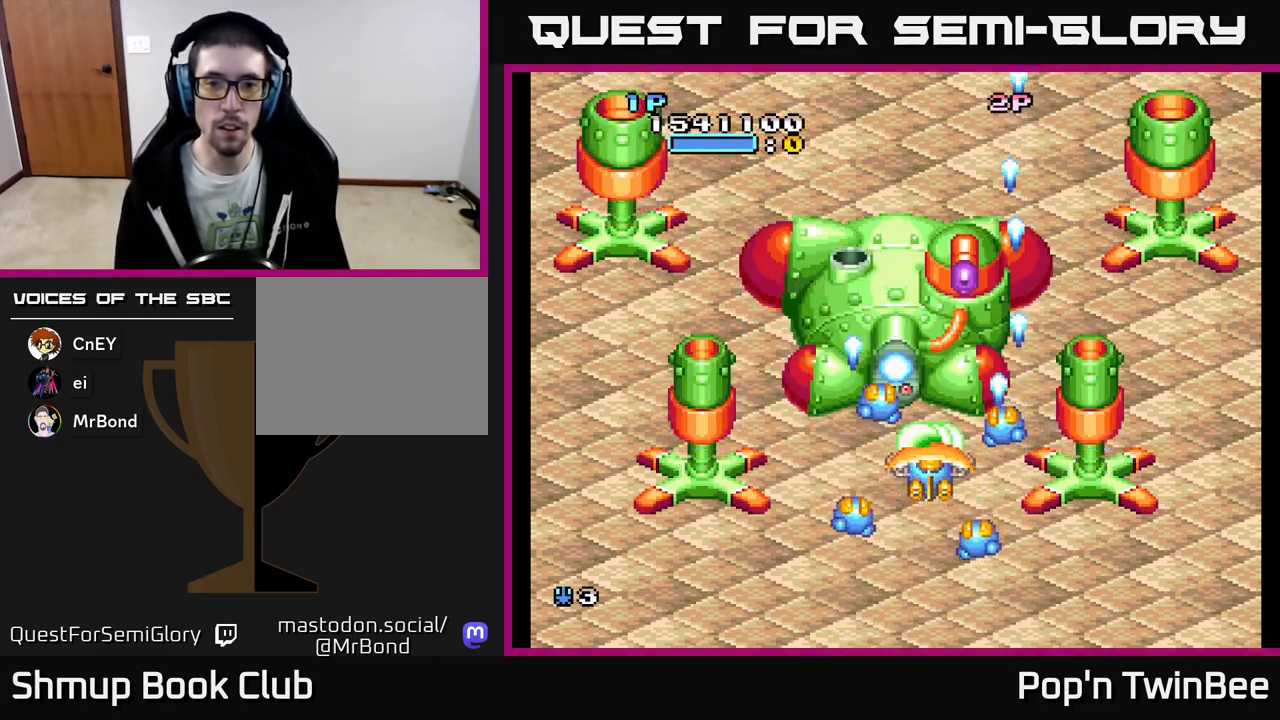
{"buttons": ["A", "X", "DPAD_DOWN"], "events": [[383, "DPAD_DOWN", "down"]]}
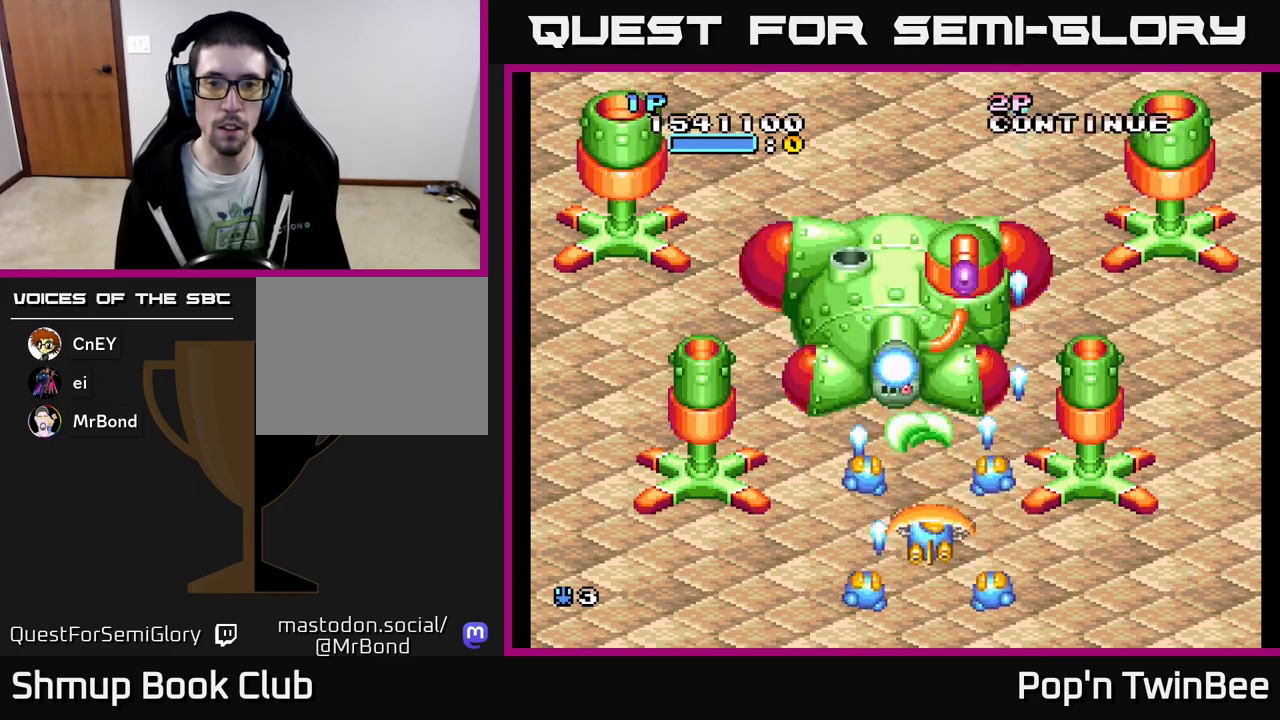
{"buttons": ["A", "X"], "events": [[67, "DPAD_RIGHT", "down"], [117, "DPAD_DOWN", "up"], [117, "DPAD_RIGHT", "up"]]}
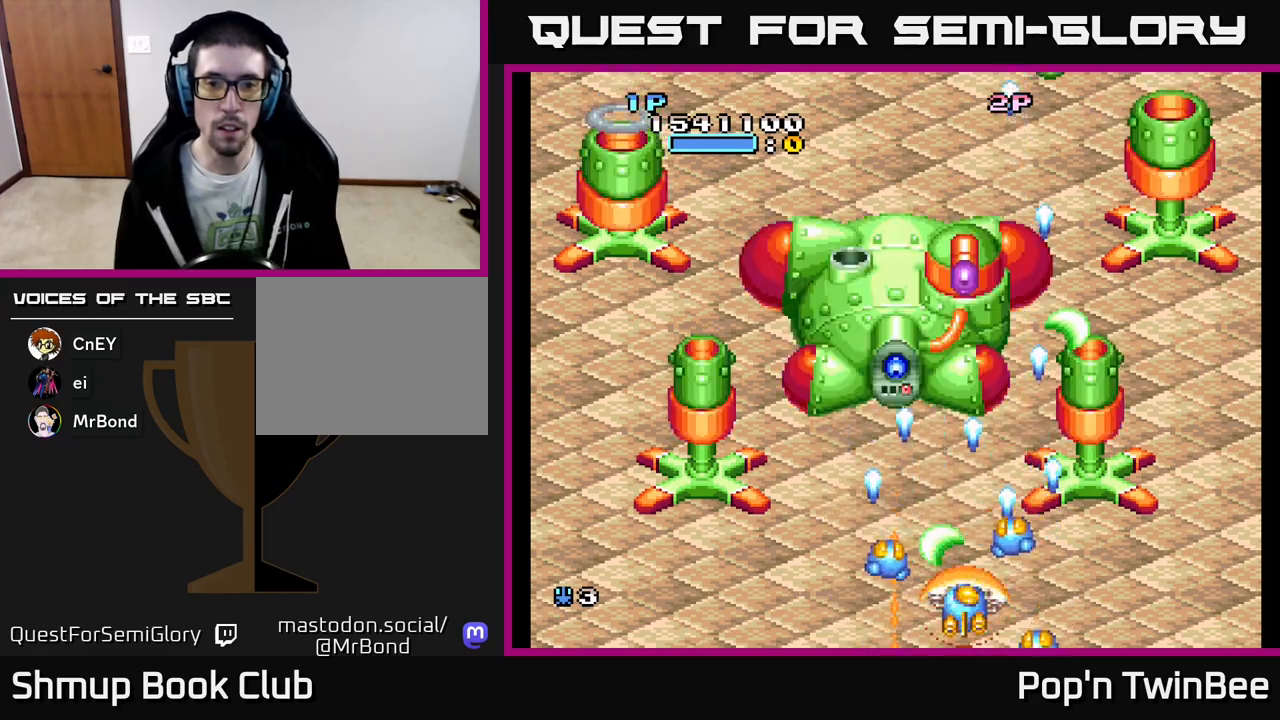
{"buttons": ["A", "X", "DPAD_UP", "DPAD_RIGHT"], "events": [[383, "DPAD_LEFT", "down"], [417, "DPAD_UP", "down"], [450, "DPAD_LEFT", "up"], [500, "DPAD_RIGHT", "down"]]}
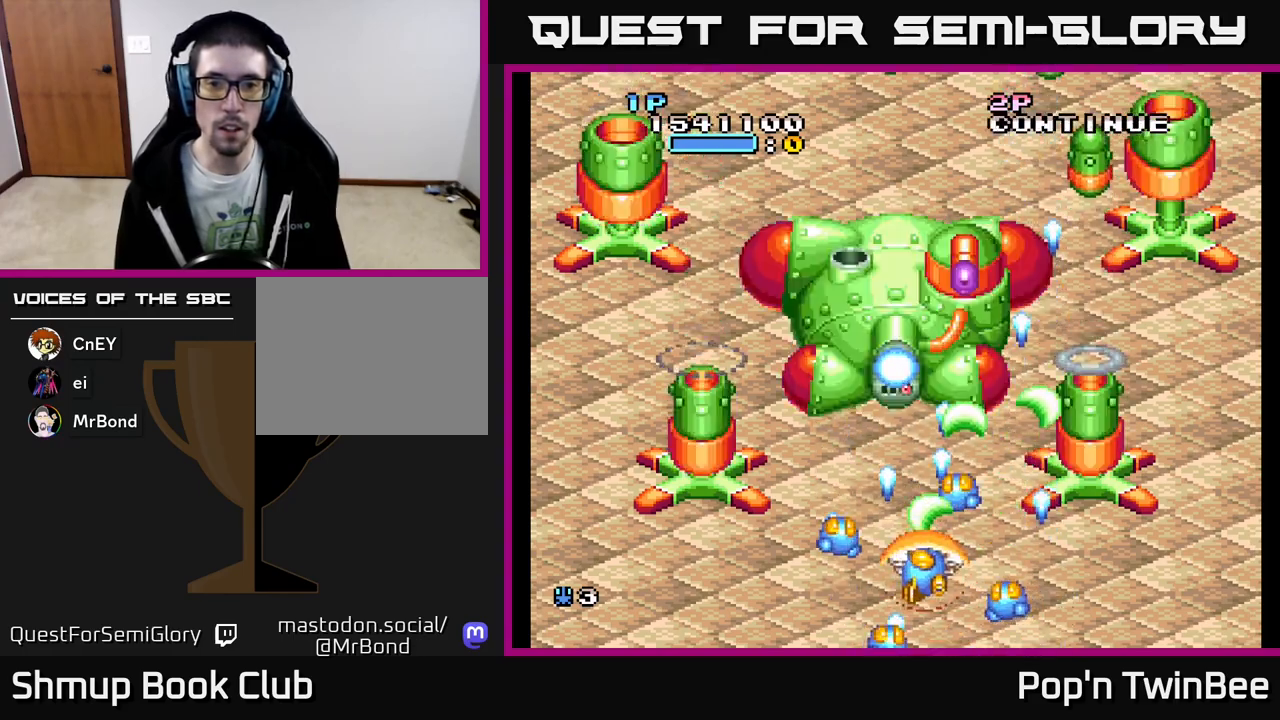
{"buttons": ["A", "DPAD_UP", "DPAD_LEFT"], "events": [[100, "DPAD_UP", "up"], [150, "DPAD_RIGHT", "up"], [367, "DPAD_UP", "down"], [400, "DPAD_LEFT", "down"], [483, "X", "up"]]}
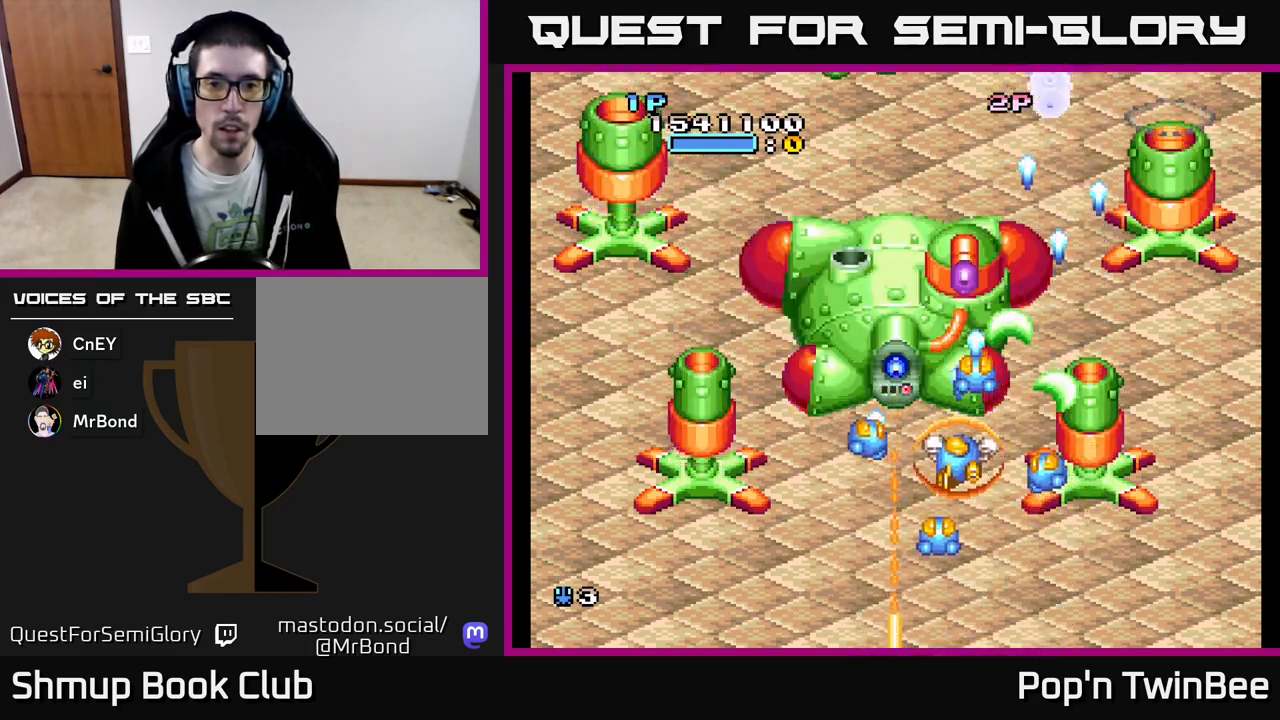
{"buttons": ["A", "X"], "events": [[17, "DPAD_LEFT", "up"], [17, "DPAD_UP", "up"], [50, "A", "up"], [83, "A", "down"], [333, "DPAD_DOWN", "down"], [367, "DPAD_RIGHT", "down"], [417, "X", "down"], [433, "DPAD_RIGHT", "up"], [467, "DPAD_DOWN", "up"]]}
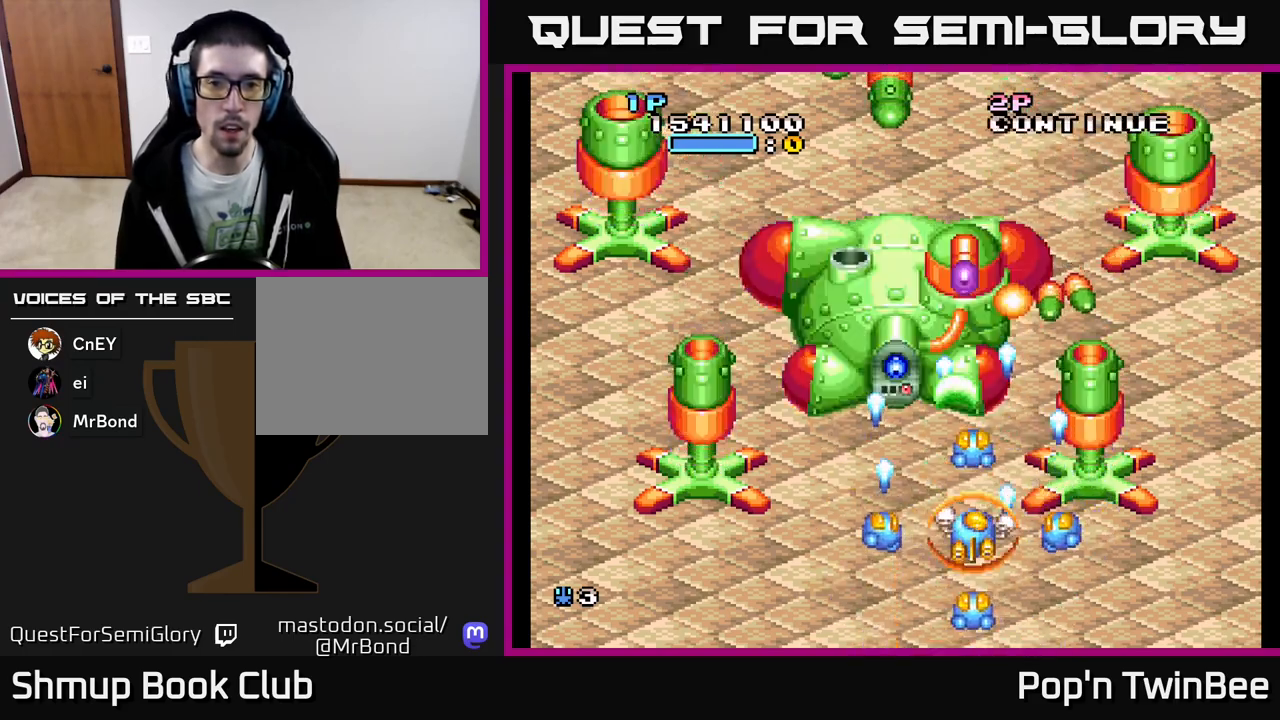
{"buttons": ["A", "X"], "events": []}
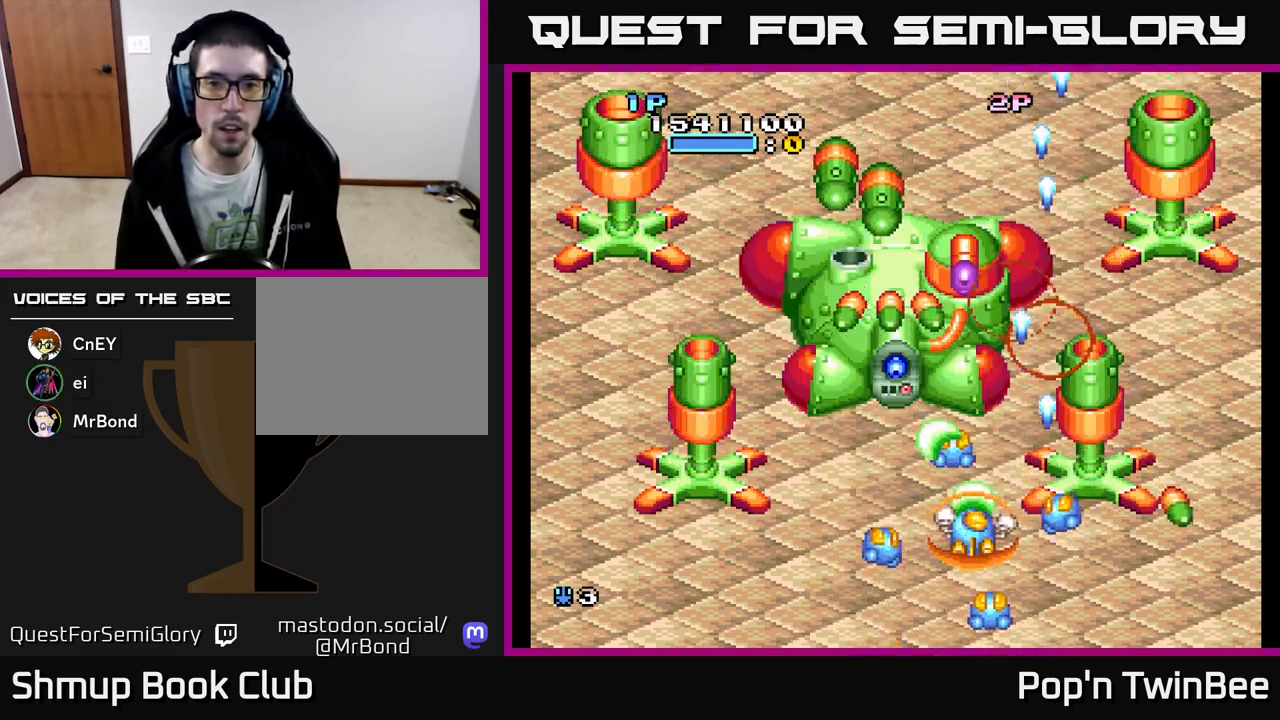
{"buttons": ["A", "DPAD_DOWN"], "events": [[183, "DPAD_DOWN", "down"], [200, "DPAD_LEFT", "down"], [283, "DPAD_DOWN", "up"], [417, "DPAD_DOWN", "down"], [417, "DPAD_LEFT", "up"], [417, "X", "up"]]}
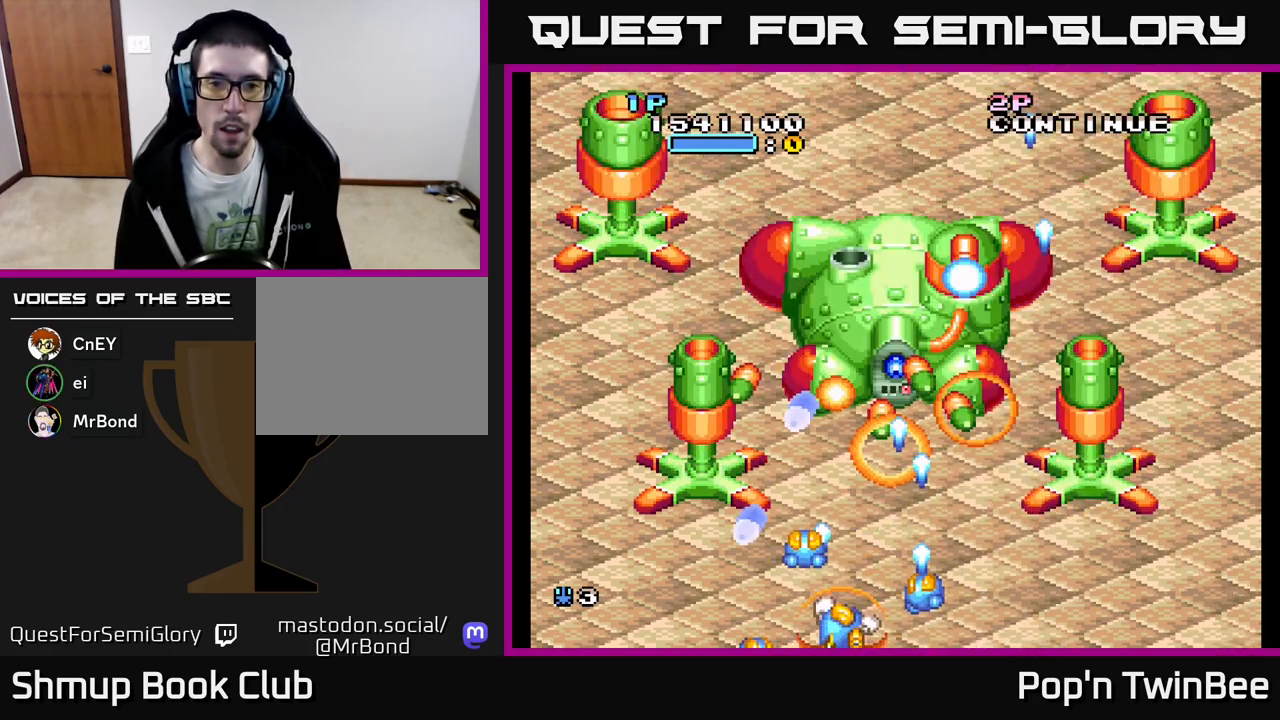
{"buttons": ["A", "DPAD_LEFT"], "events": [[33, "DPAD_DOWN", "up"], [33, "DPAD_LEFT", "down"], [133, "DPAD_LEFT", "up"], [150, "DPAD_DOWN", "down"], [167, "DPAD_RIGHT", "down"], [233, "DPAD_DOWN", "up"], [400, "DPAD_RIGHT", "up"], [417, "DPAD_LEFT", "down"]]}
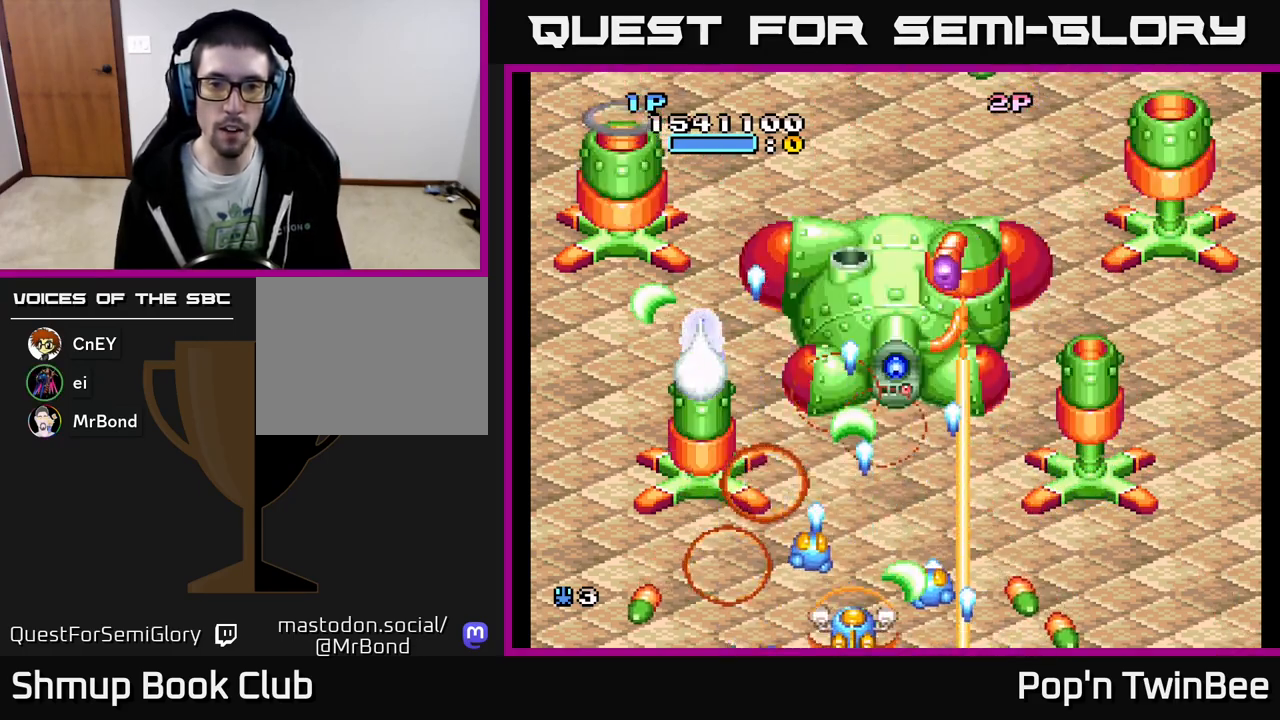
{"buttons": ["A", "X", "DPAD_RIGHT"], "events": [[183, "X", "down"], [200, "DPAD_LEFT", "up"], [233, "DPAD_RIGHT", "down"], [267, "DPAD_UP", "down"], [383, "DPAD_UP", "up"]]}